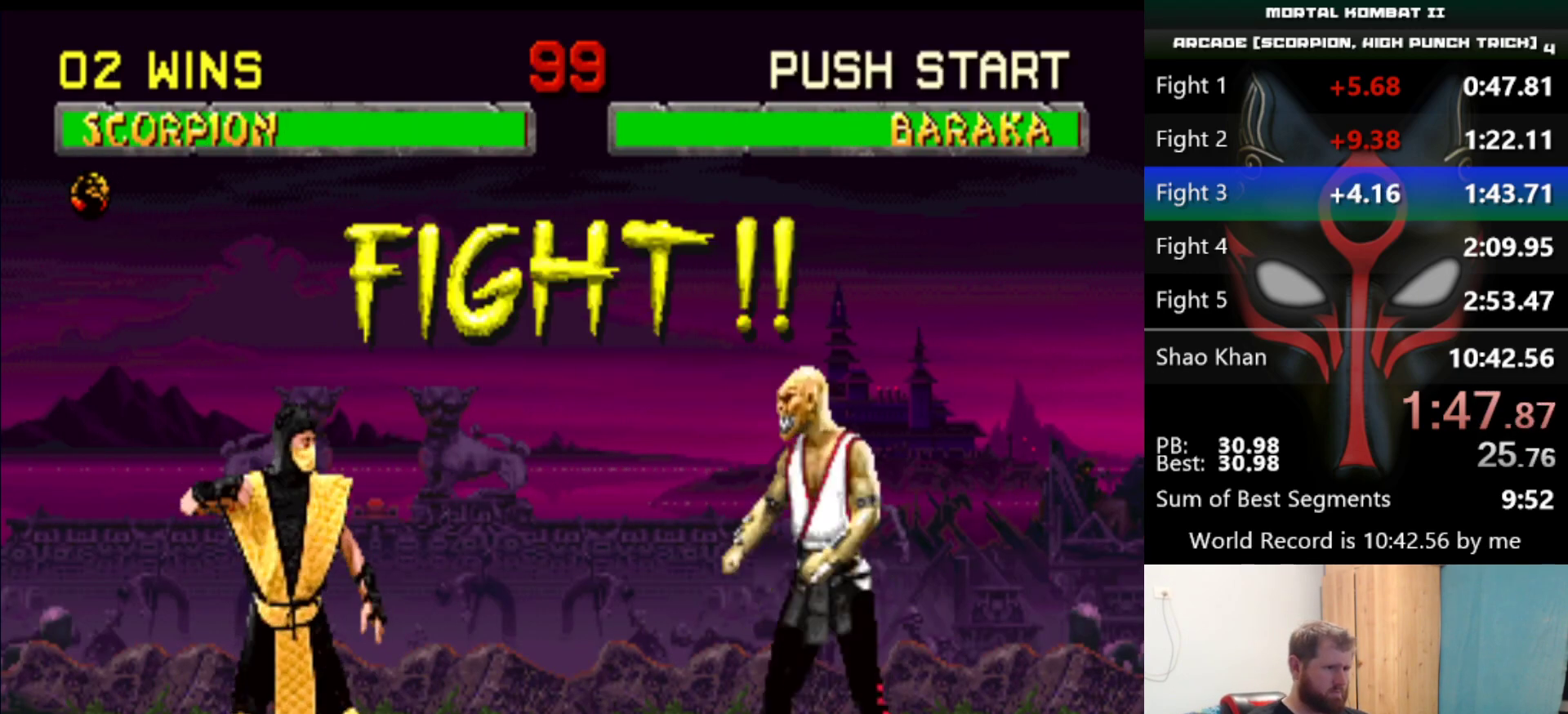
Gameplay with keyboard; each line is a JSON object with the keys held at the frame after it. "events" lists presses ("down") and releases ("up") of "a", "d", "e", "q", "s" and "w" between this image and that frame as [ms after this image, input, new state], when the widget could be followed in between. No other keys are recorded. Mouse input is not recorded.
{"keys": ["s"], "events": [[150, "s", "down"]]}
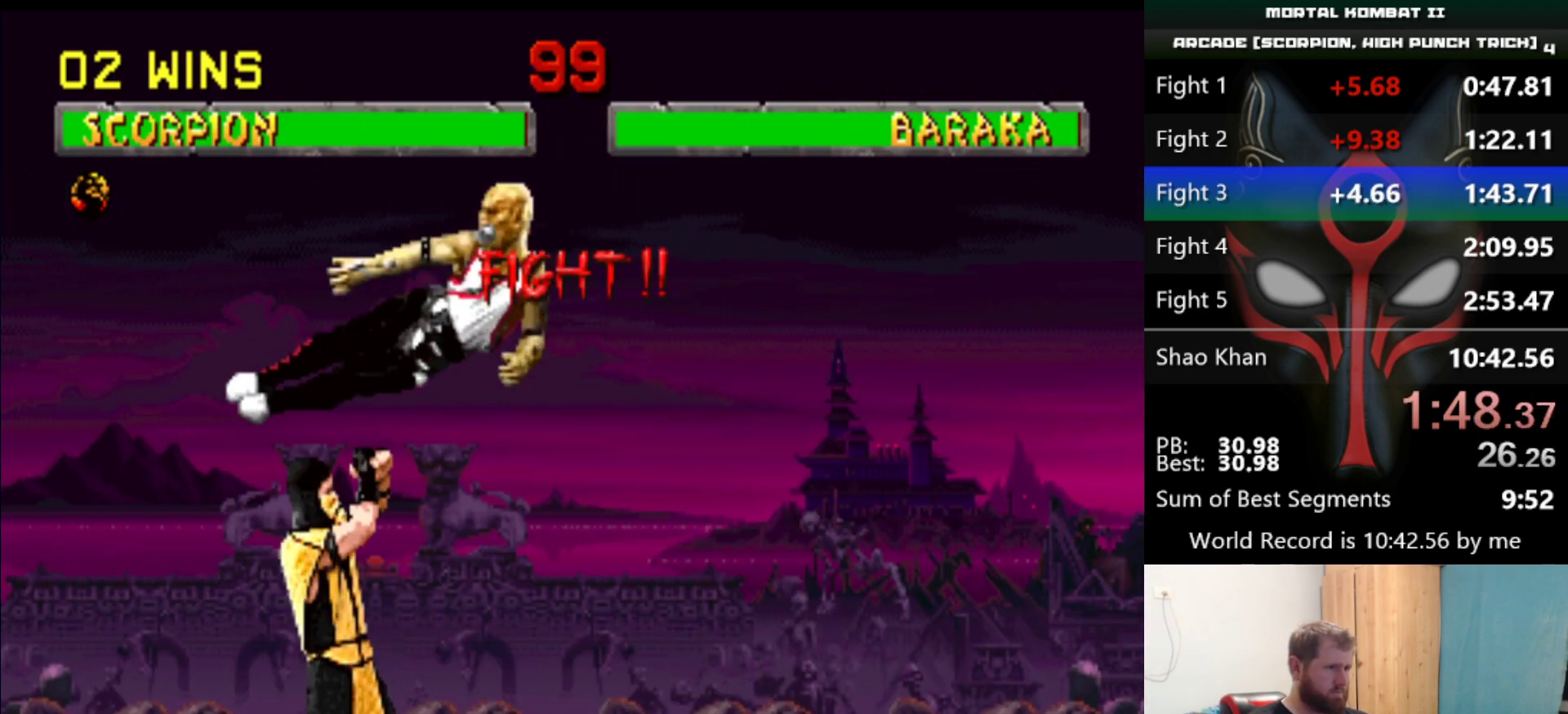
{"keys": ["d"], "events": [[267, "s", "up"], [501, "d", "down"]]}
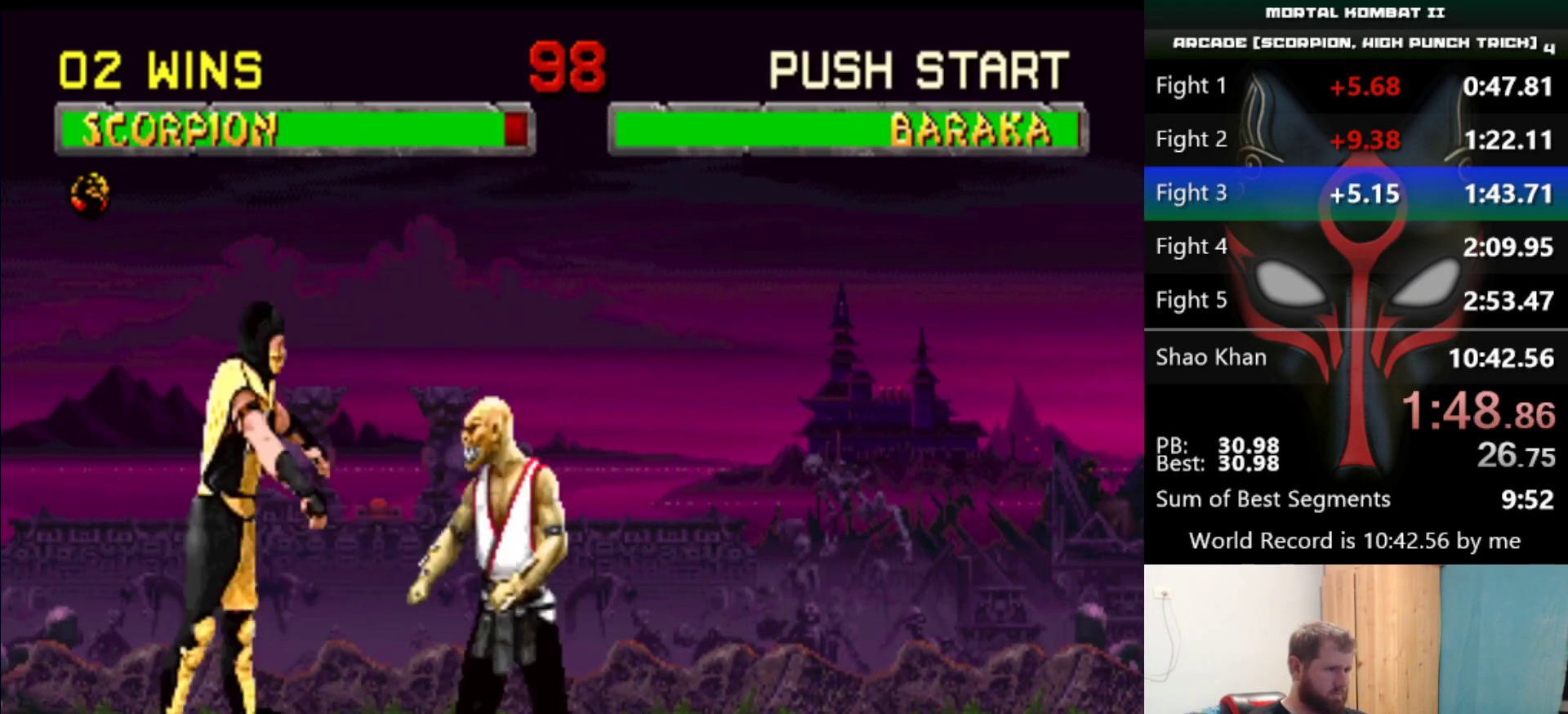
{"keys": [], "events": [[83, "d", "up"]]}
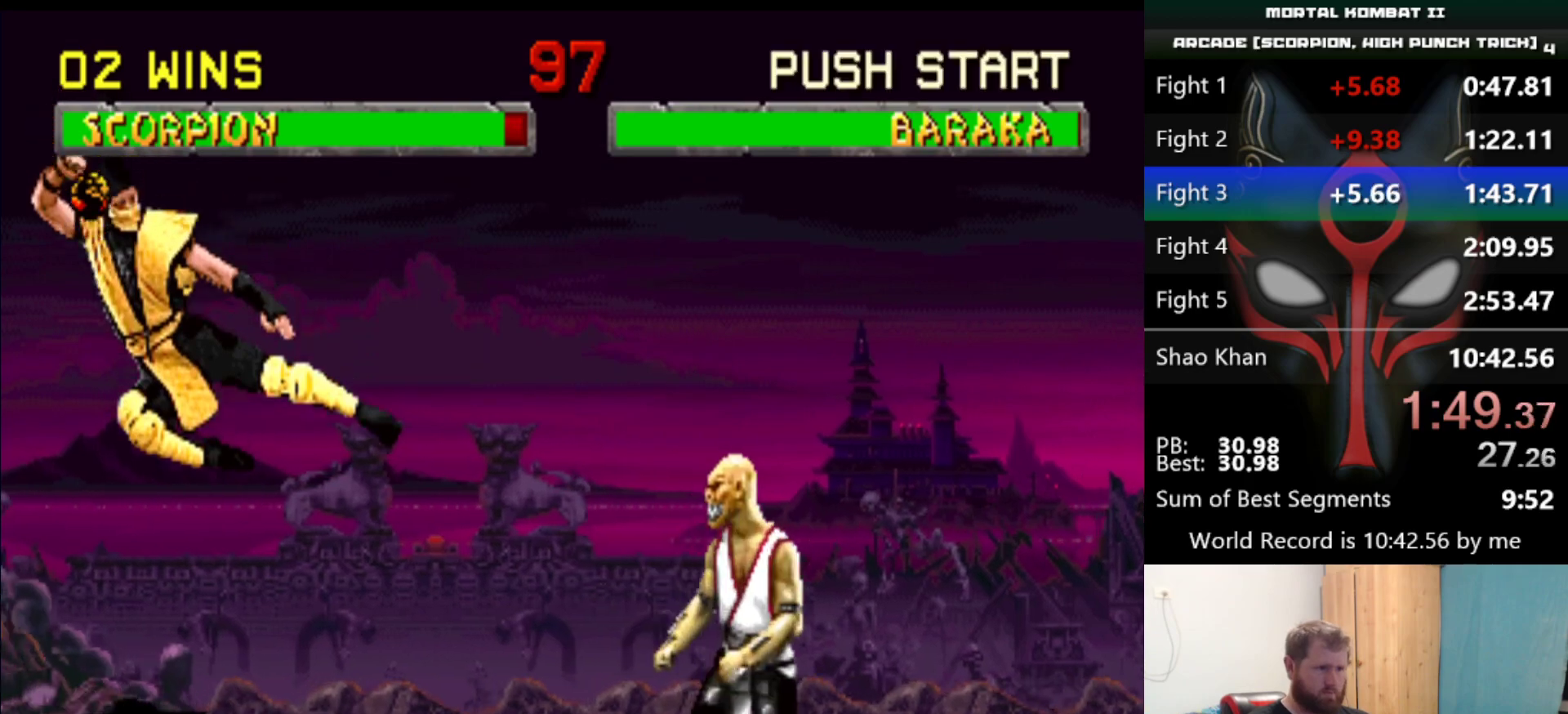
{"keys": [], "events": []}
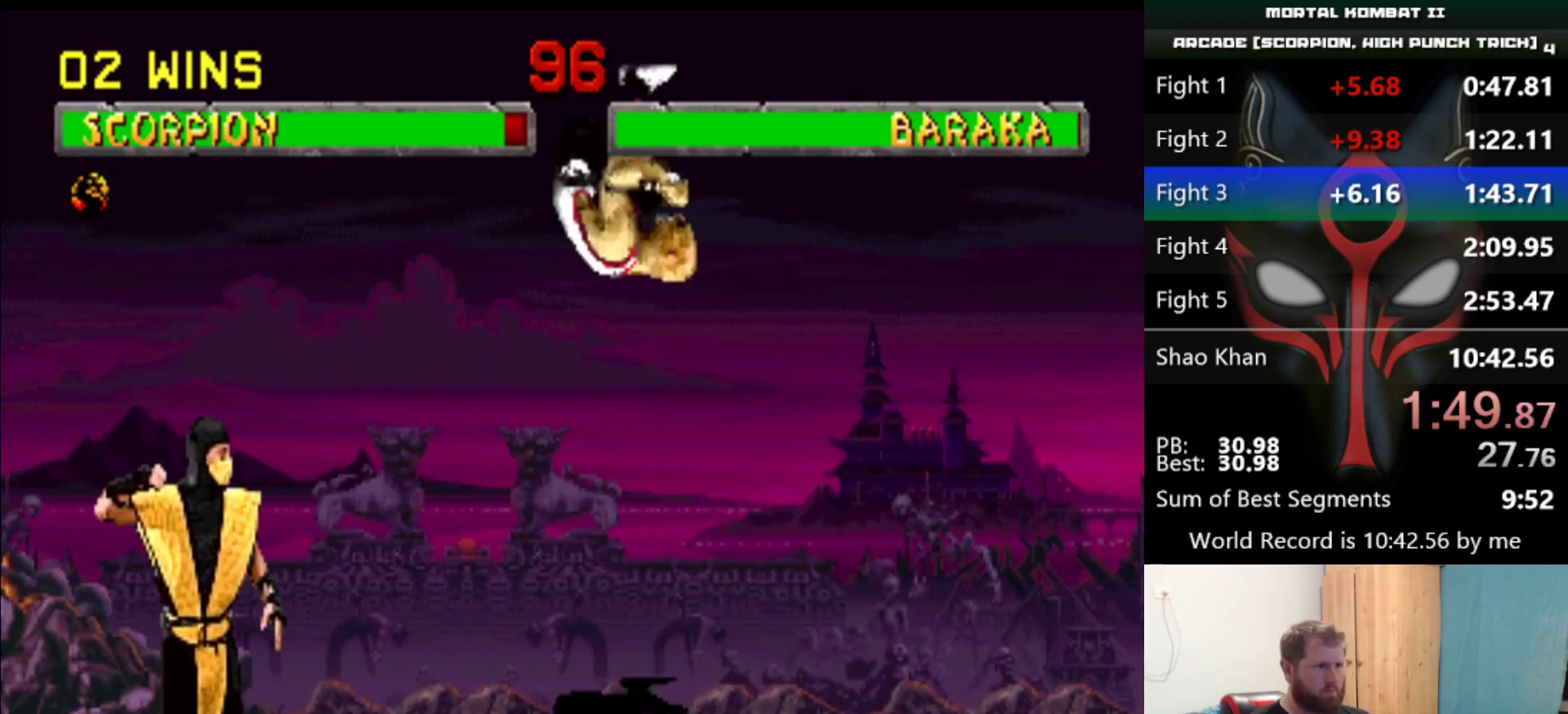
{"keys": [], "events": [[66, "q", "down"], [217, "q", "up"], [300, "d", "down"], [400, "d", "up"]]}
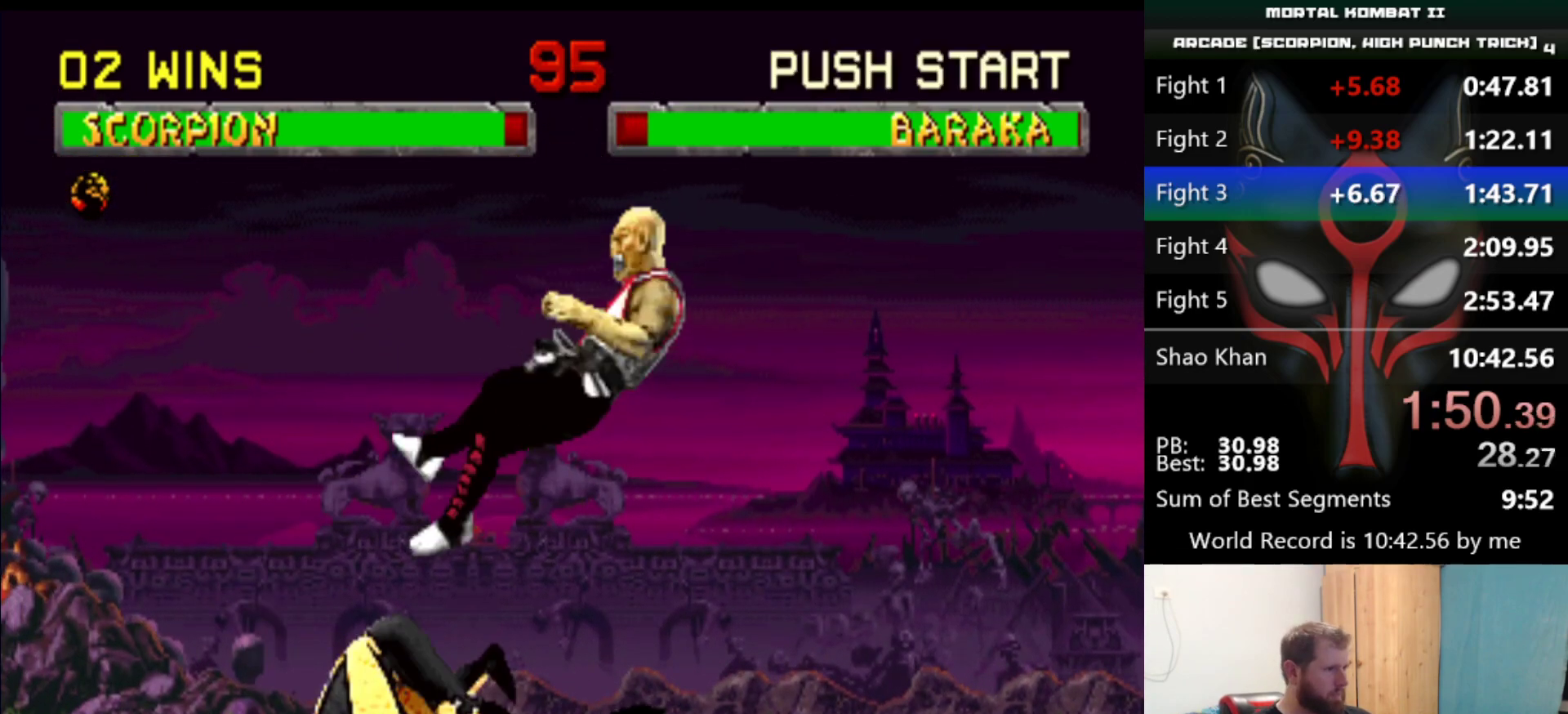
{"keys": [], "events": []}
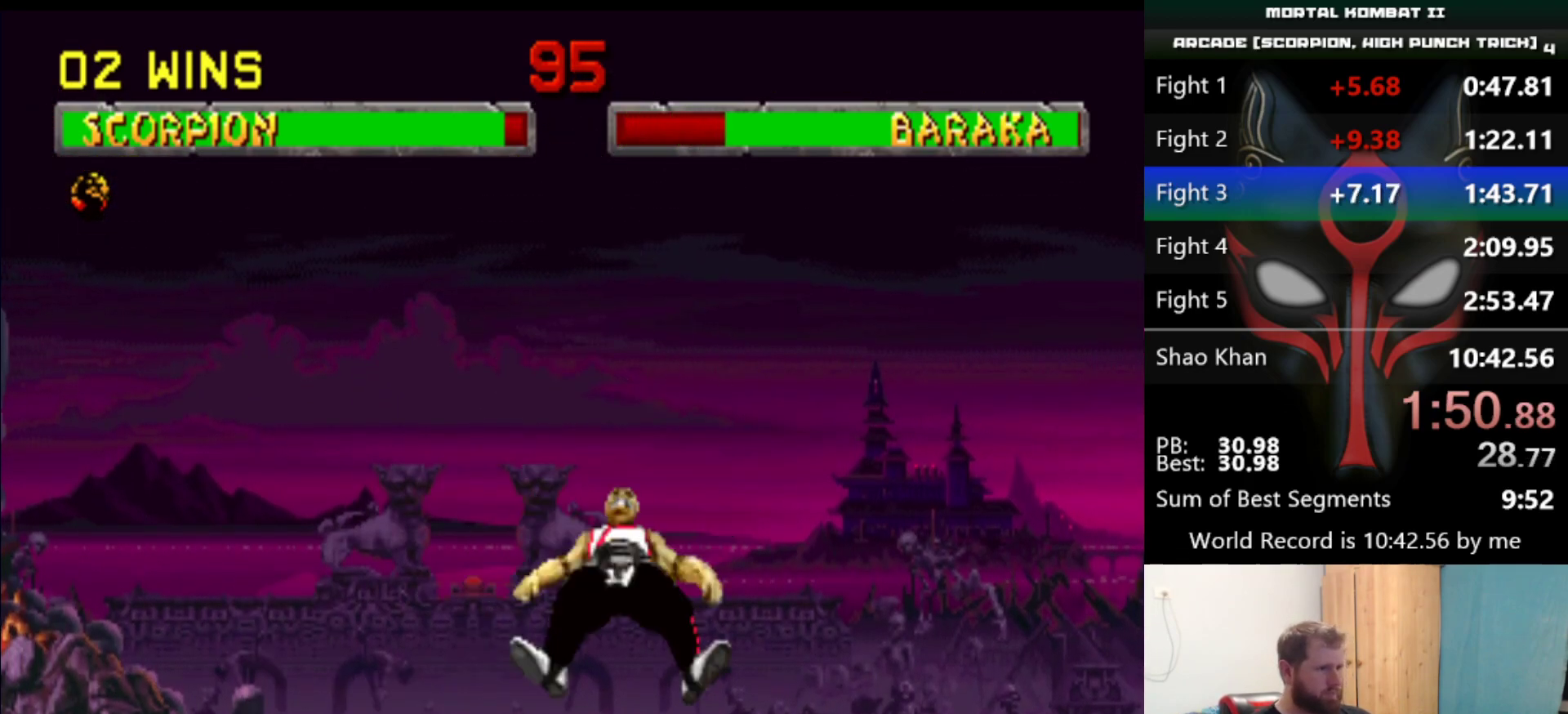
{"keys": [], "events": []}
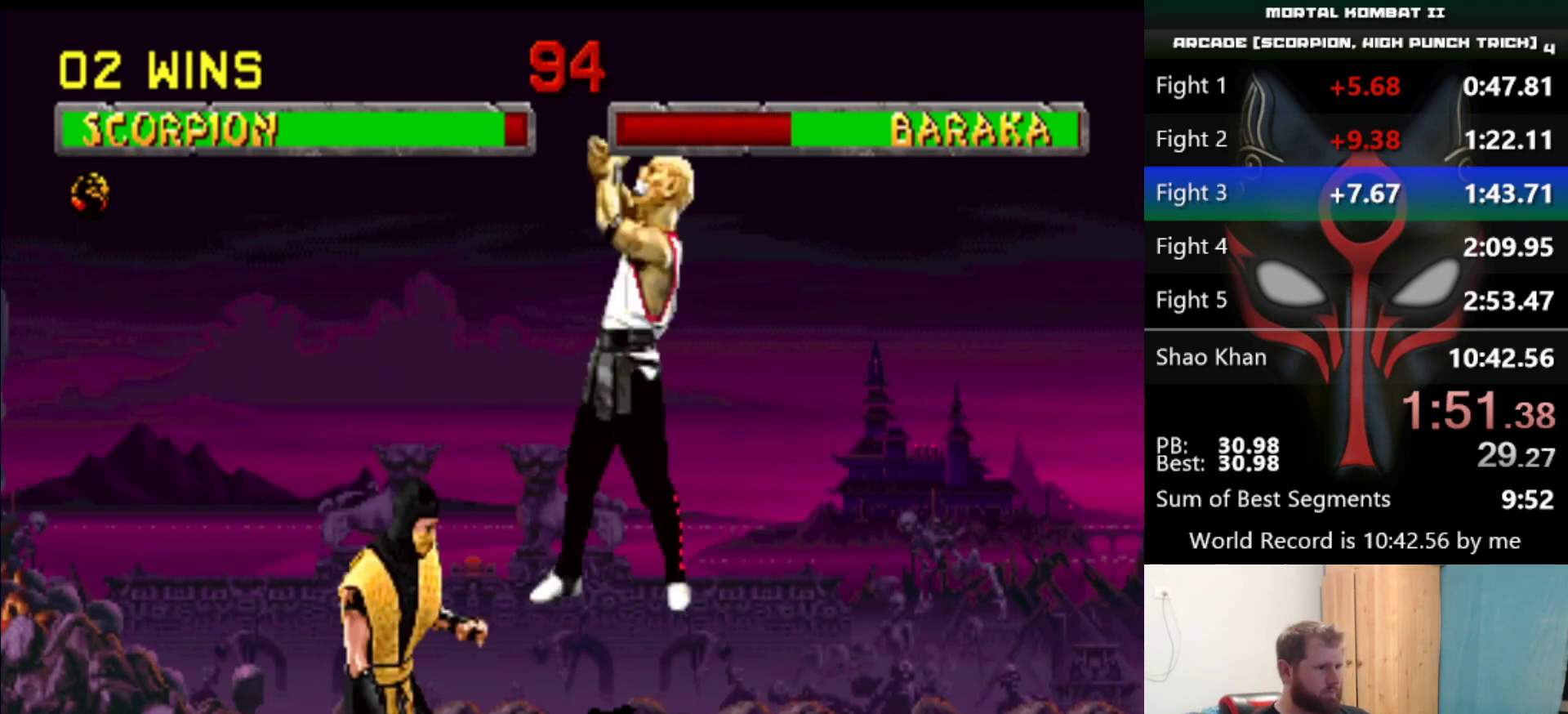
{"keys": ["a"], "events": [[17, "a", "down"], [117, "a", "up"], [167, "a", "down"], [250, "a", "up"], [301, "a", "down"], [351, "a", "up"], [401, "a", "down"], [451, "a", "up"], [501, "a", "down"]]}
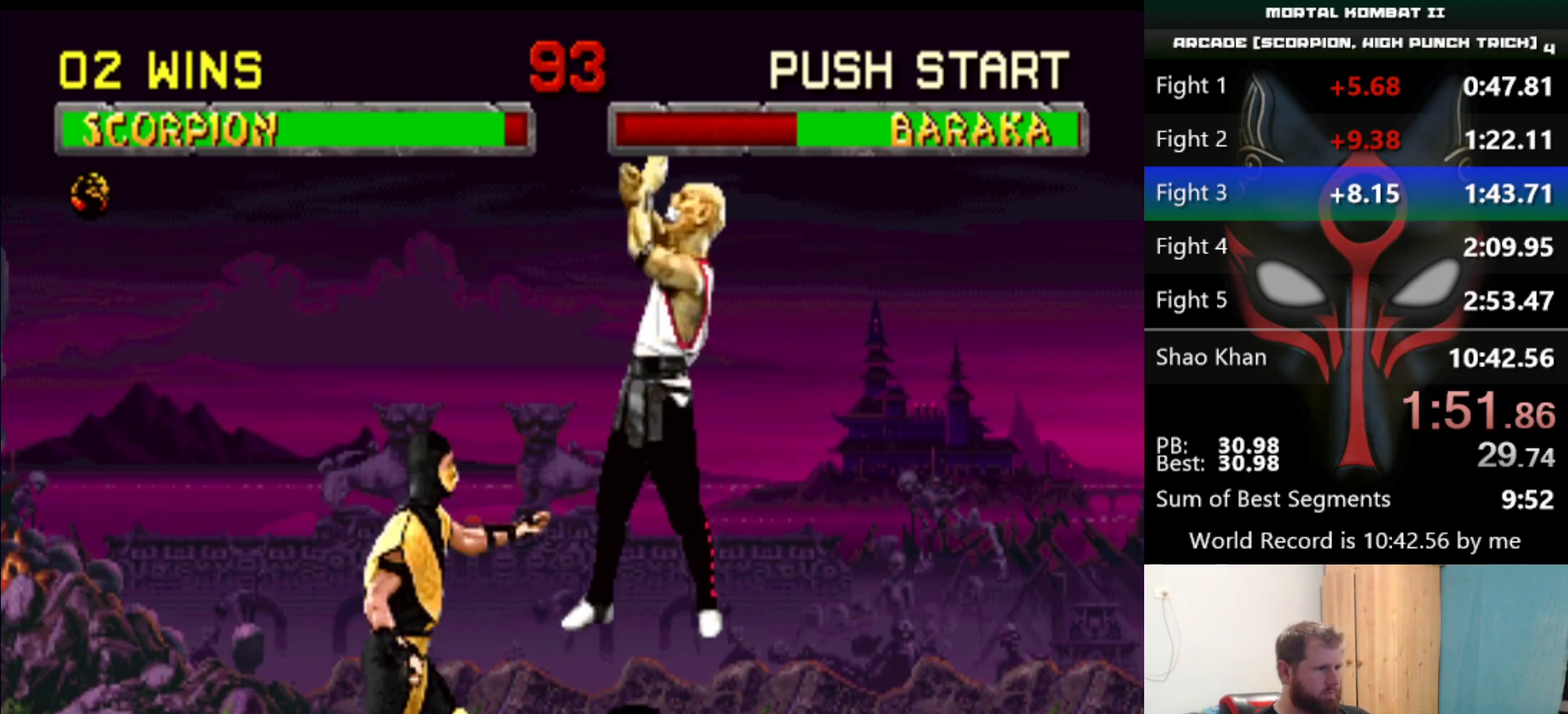
{"keys": [], "events": [[133, "a", "up"]]}
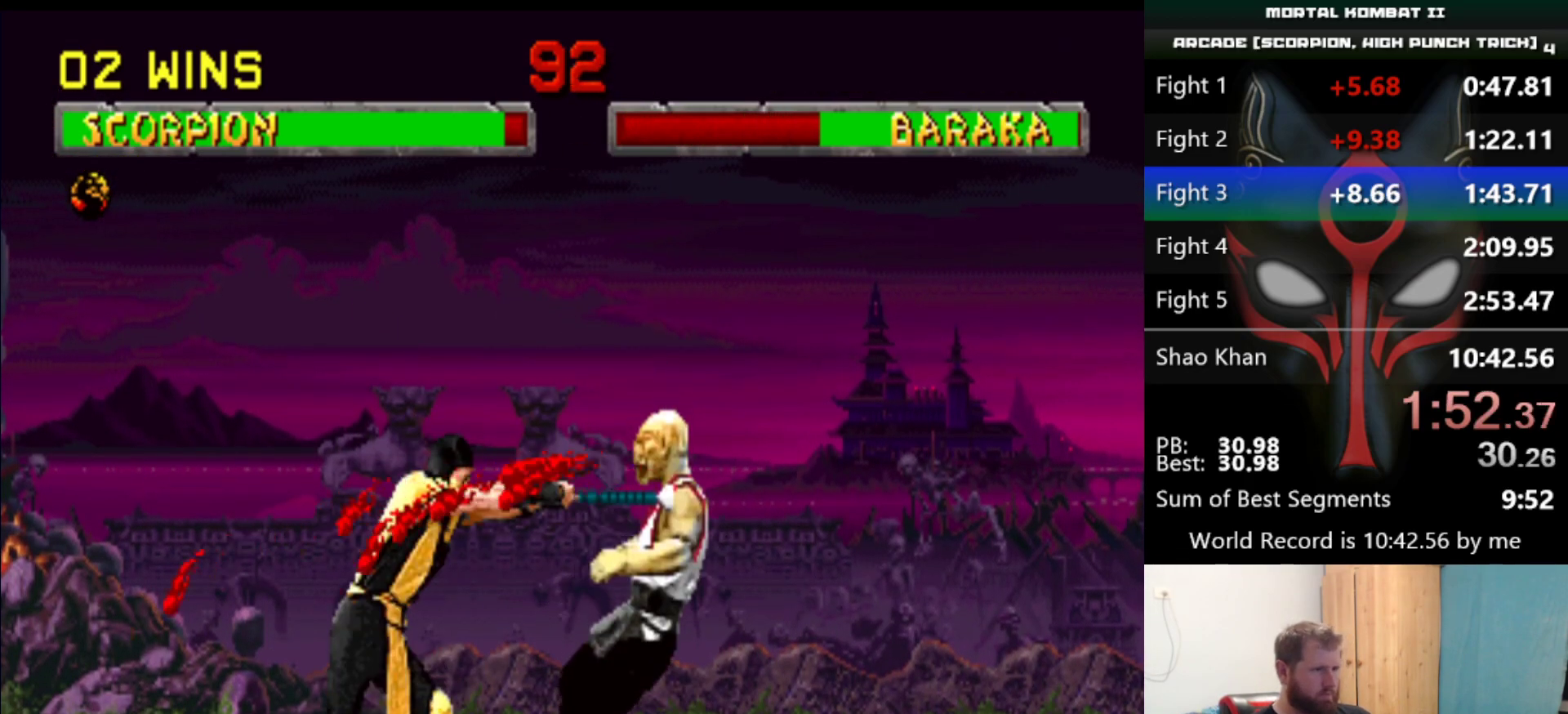
{"keys": ["q"], "events": [[384, "q", "down"], [434, "q", "up"], [484, "q", "down"]]}
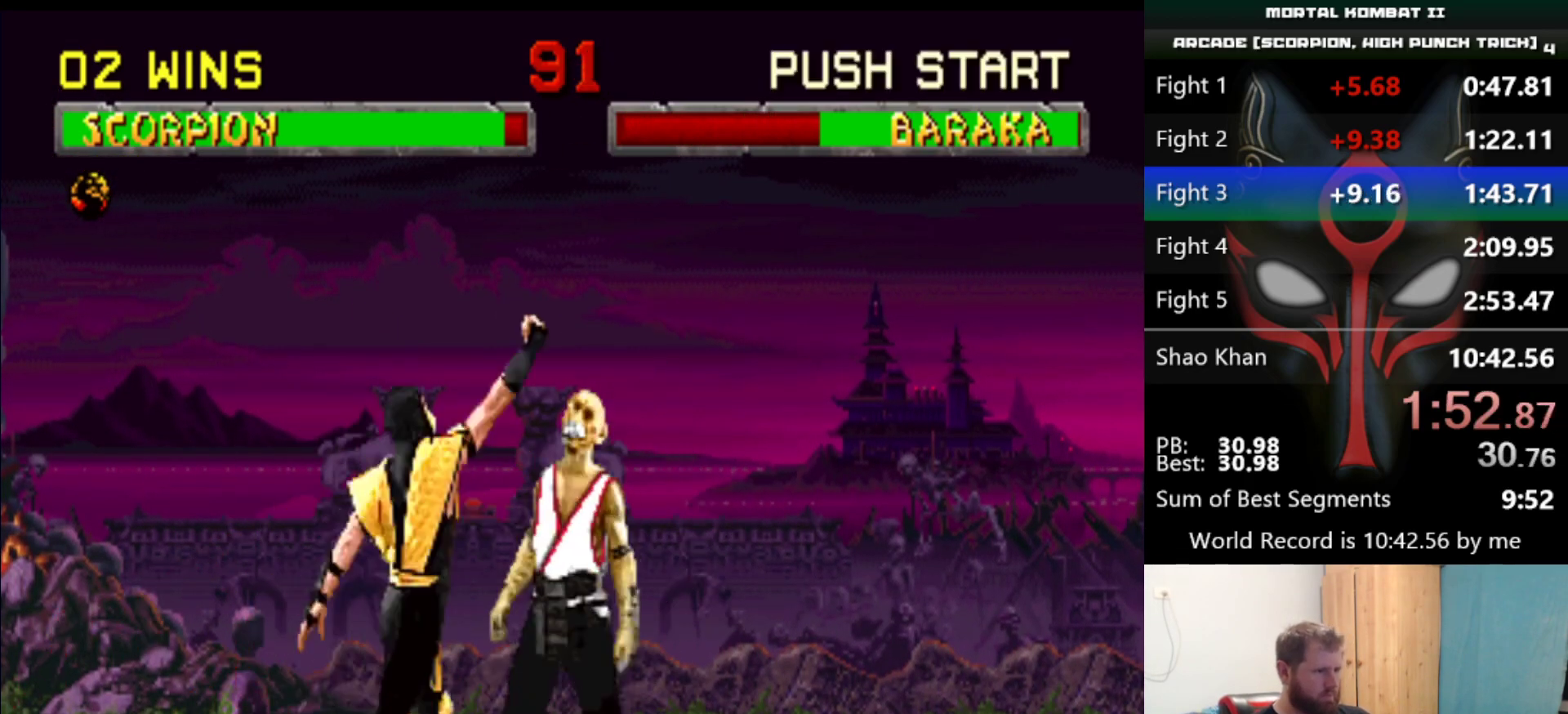
{"keys": [], "events": [[66, "q", "up"]]}
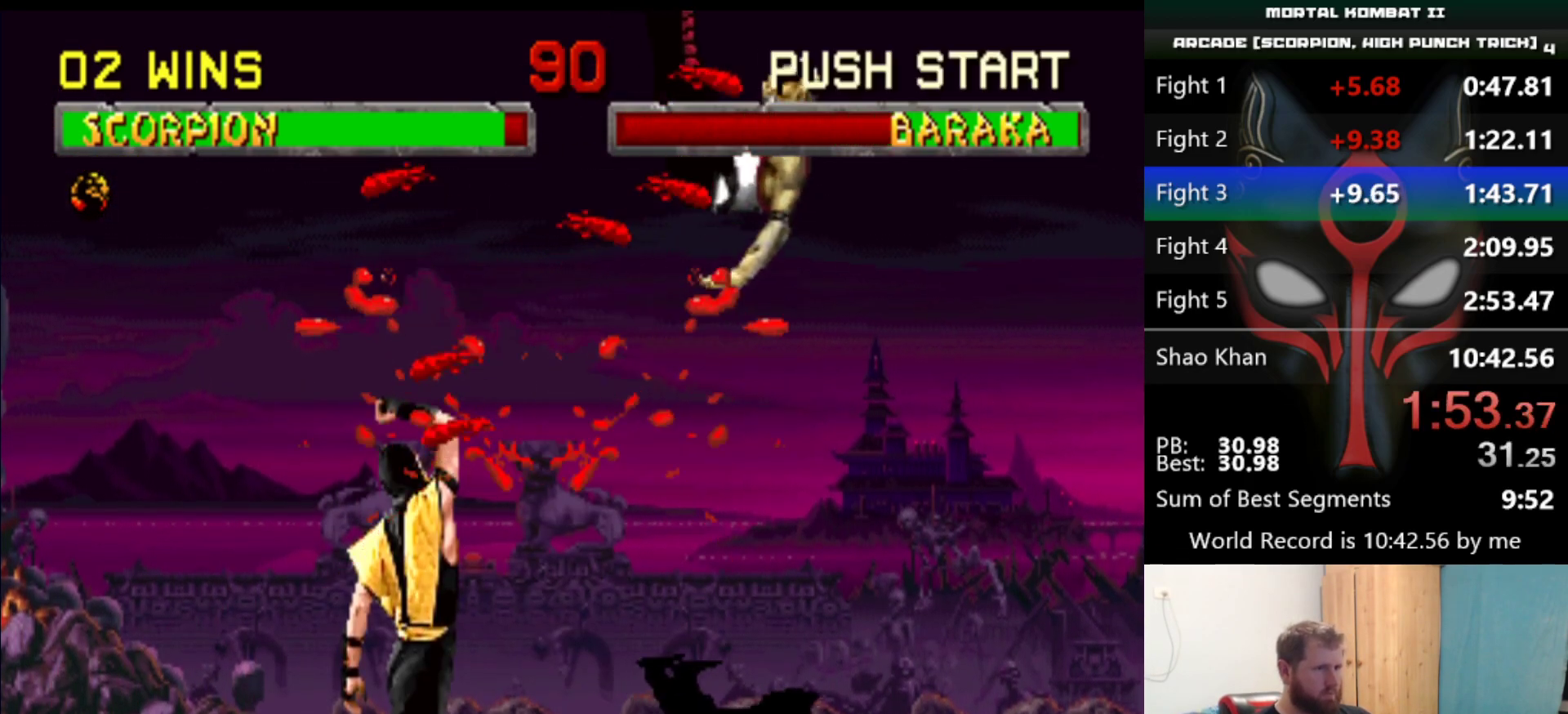
{"keys": [], "events": []}
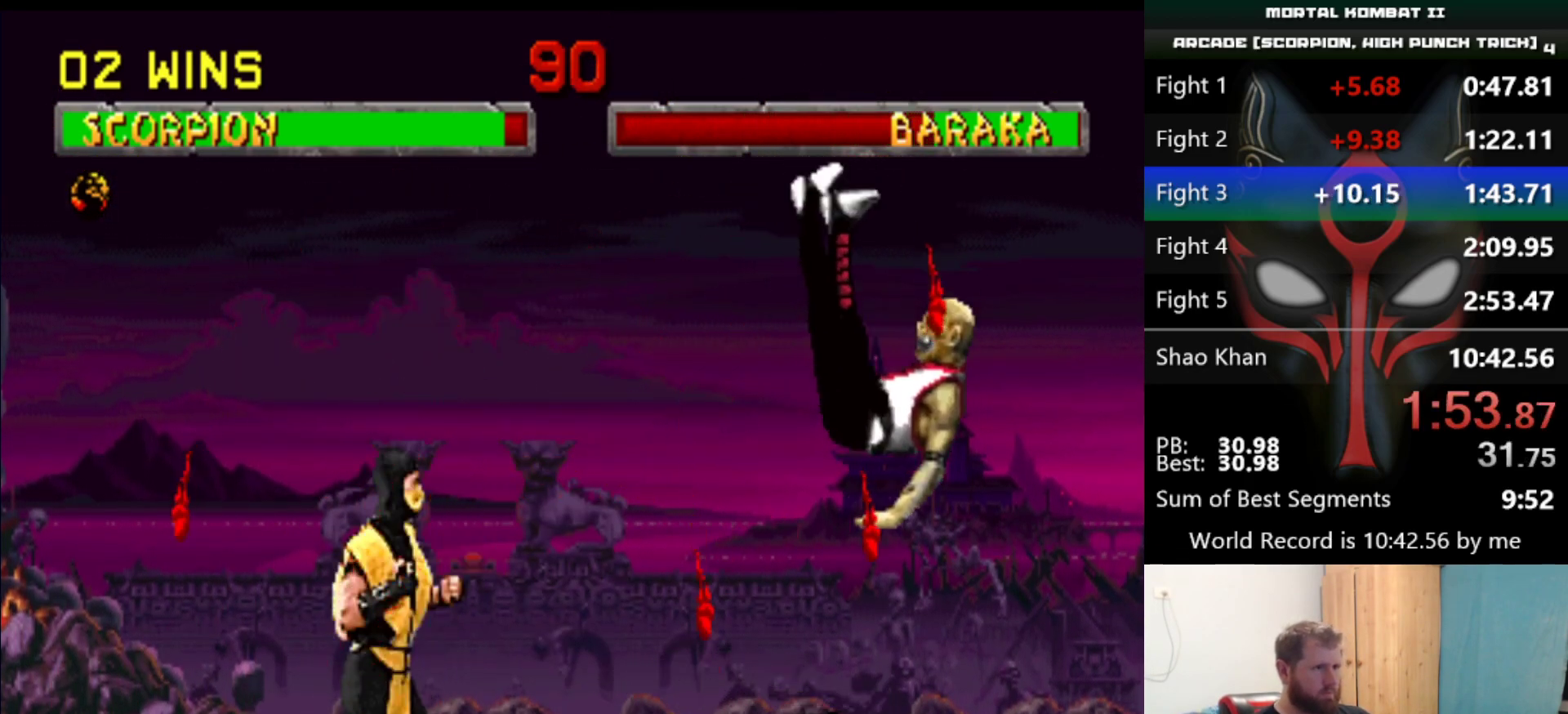
{"keys": [], "events": []}
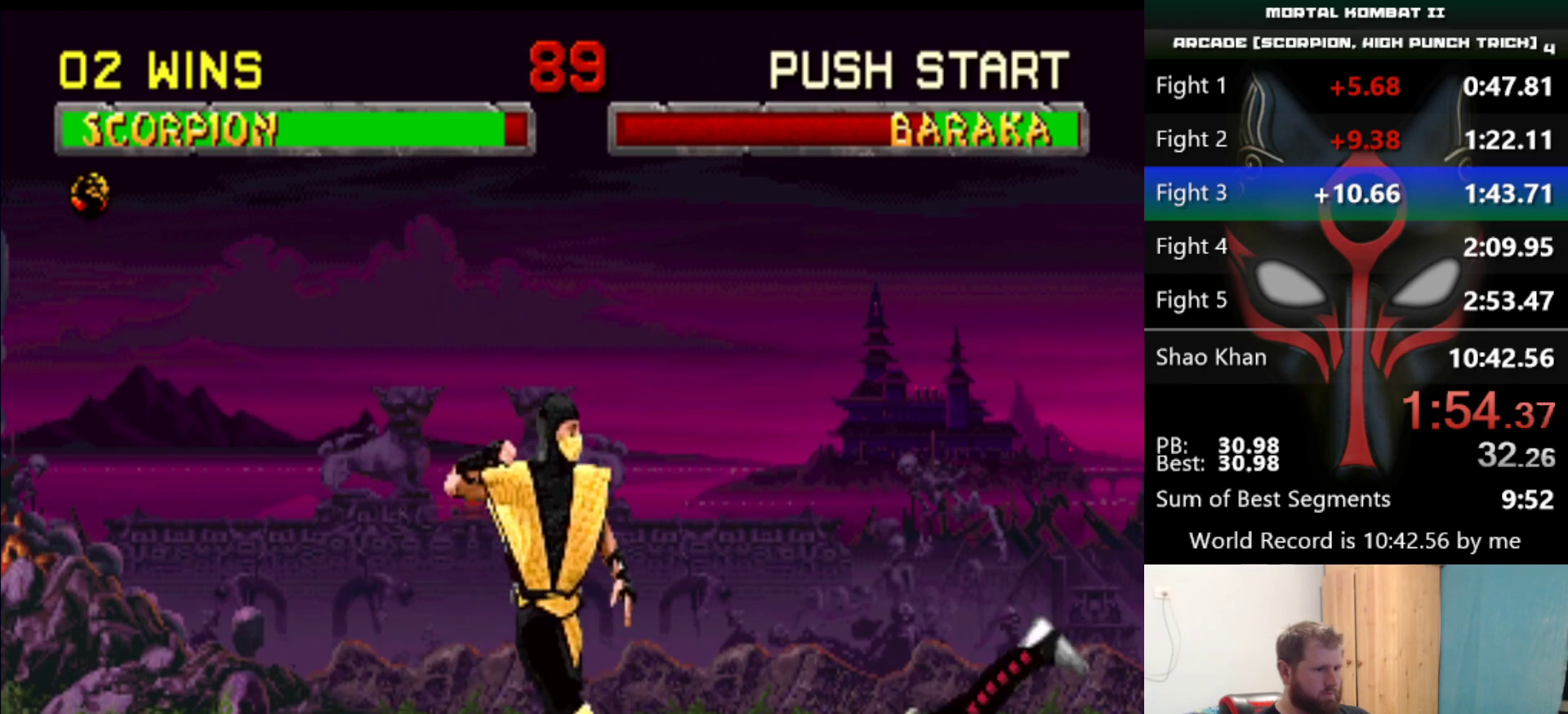
{"keys": [], "events": [[267, "d", "down"], [351, "d", "up"]]}
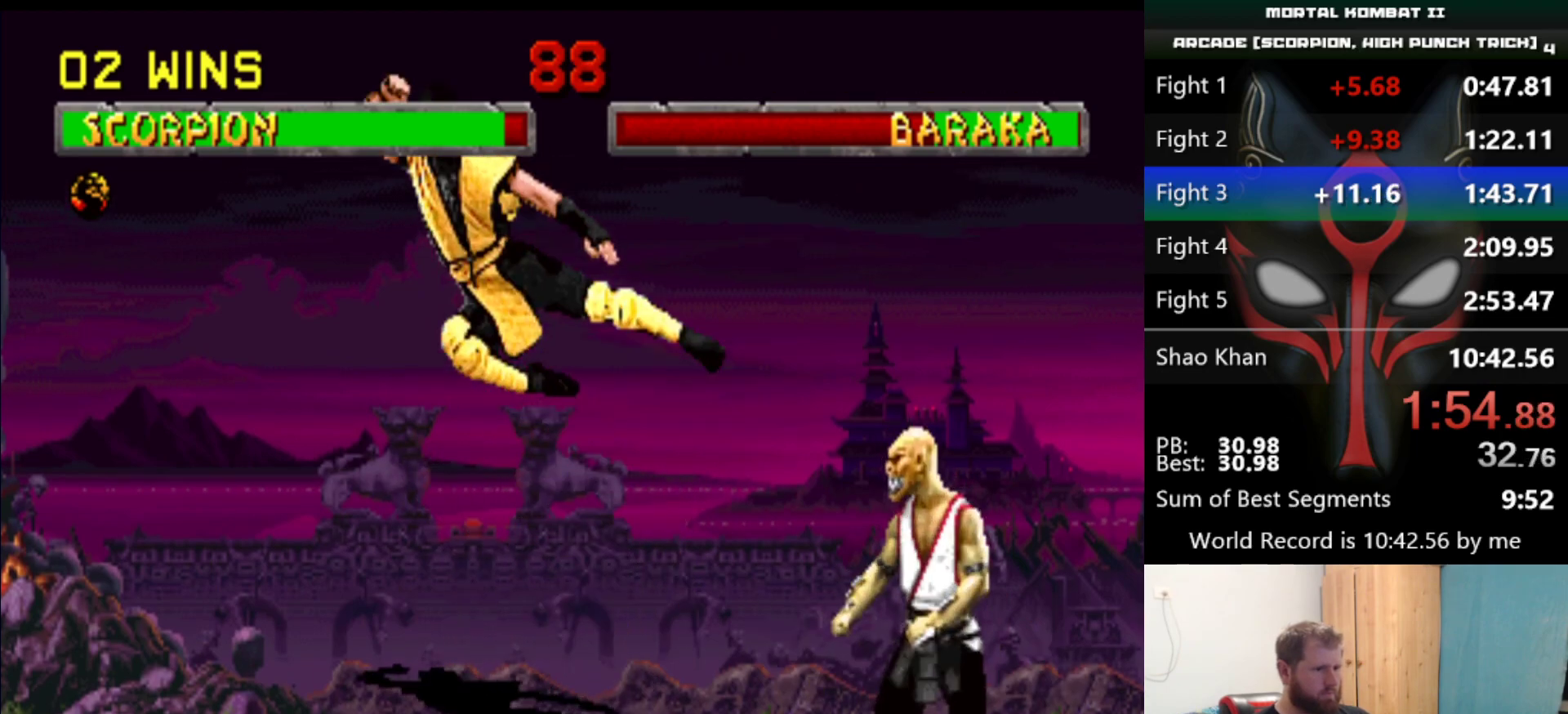
{"keys": [], "events": []}
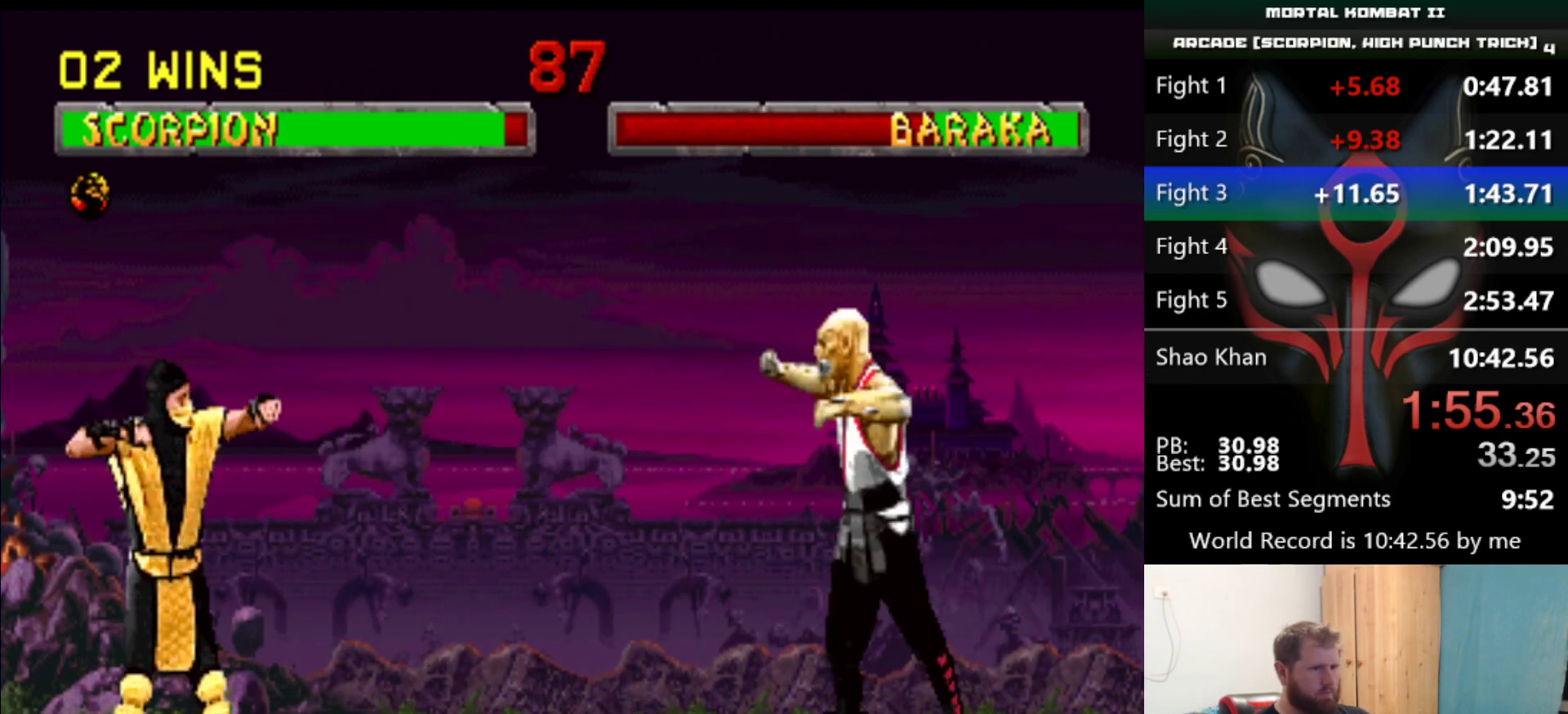
{"keys": ["s"], "events": [[301, "q", "down"], [384, "q", "up"], [484, "s", "down"]]}
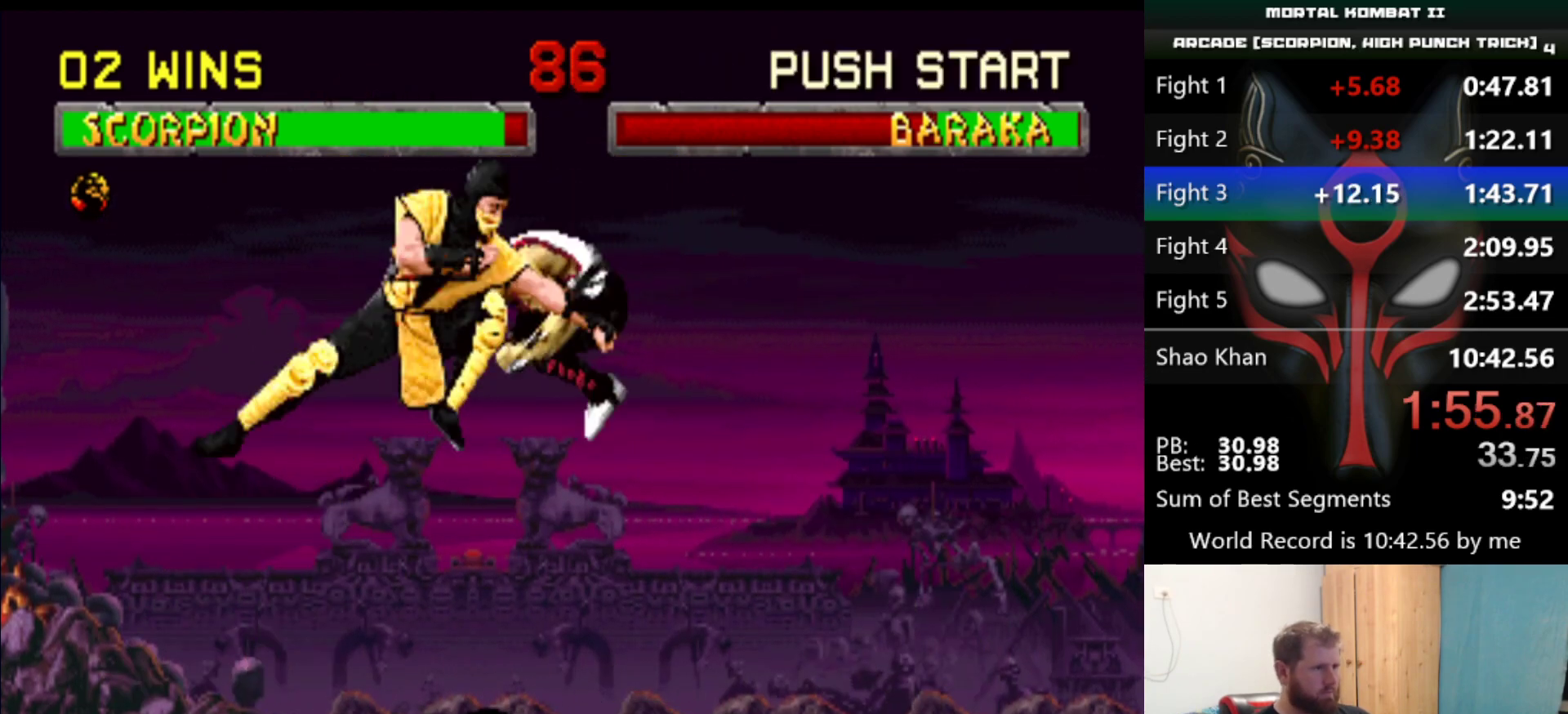
{"keys": [], "events": [[33, "s", "up"], [134, "s", "down"], [184, "s", "up"]]}
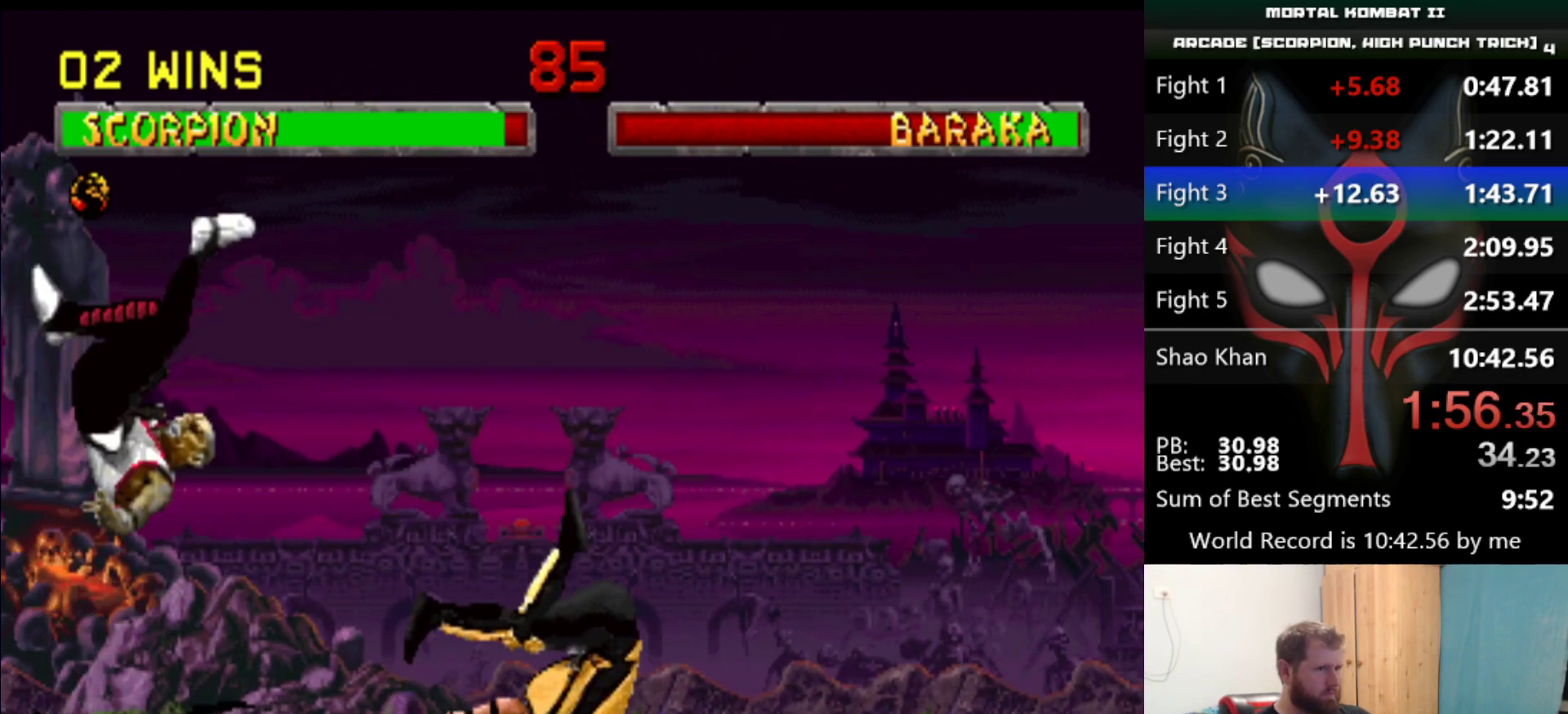
{"keys": ["a"], "events": [[433, "a", "down"]]}
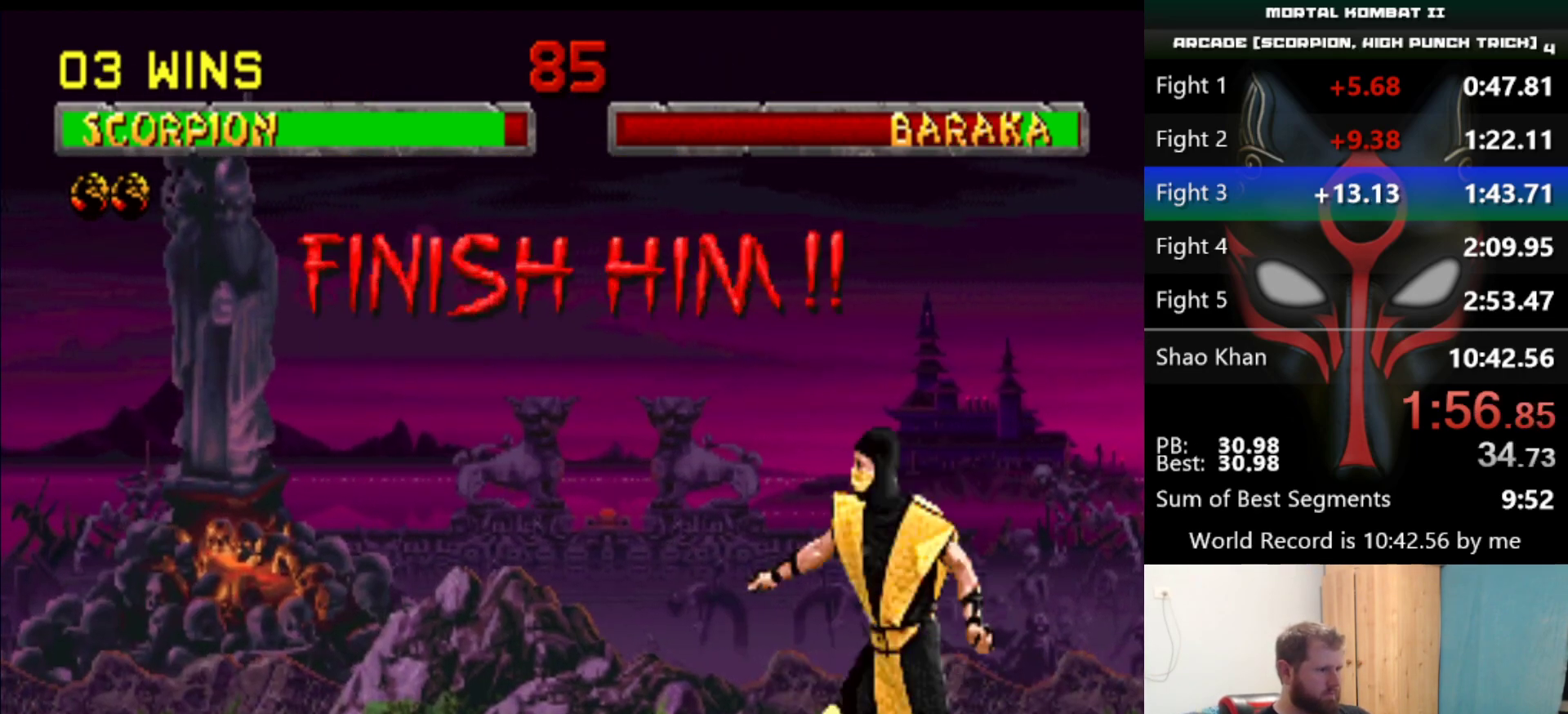
{"keys": ["s"], "events": [[33, "a", "up"], [501, "s", "down"]]}
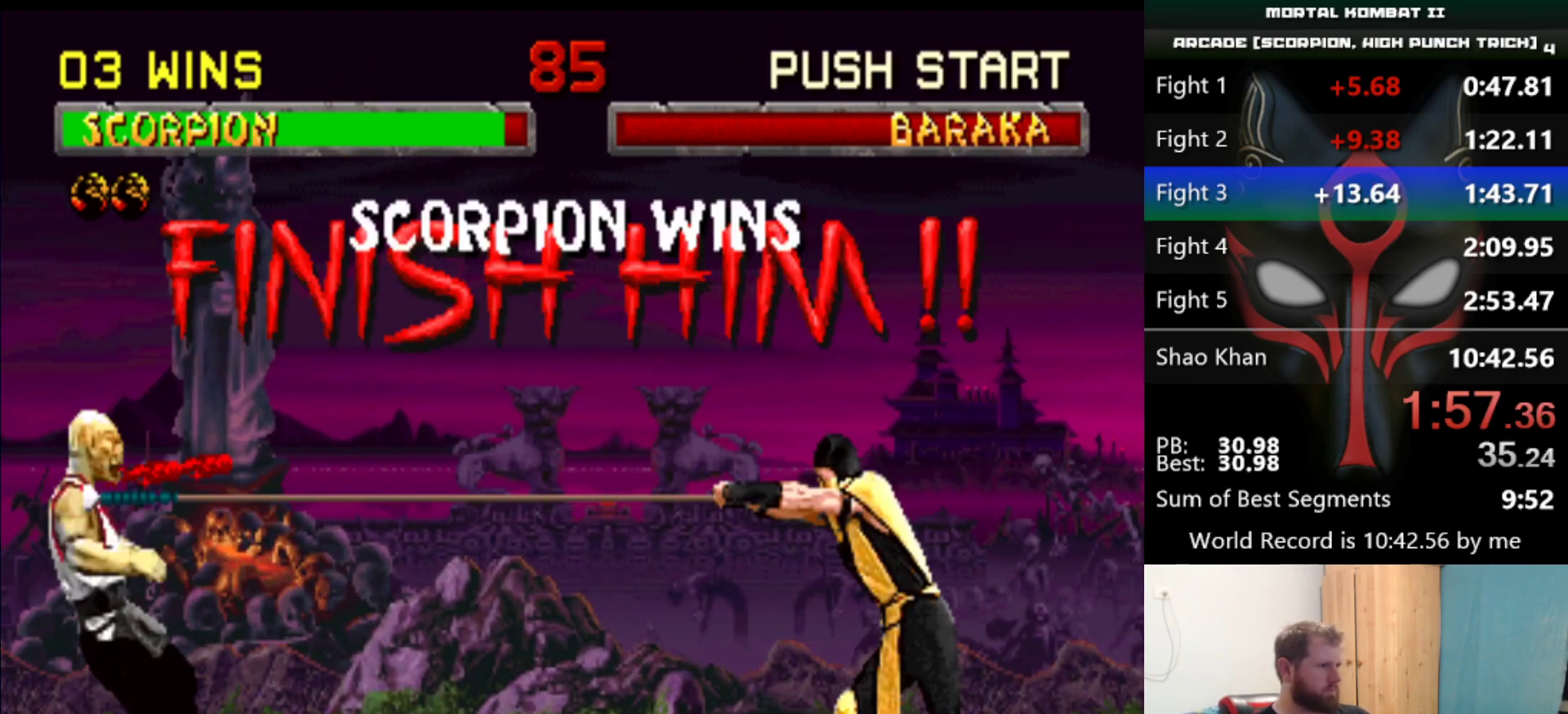
{"keys": ["d", "q", "s"], "events": [[50, "d", "down"], [50, "q", "down"]]}
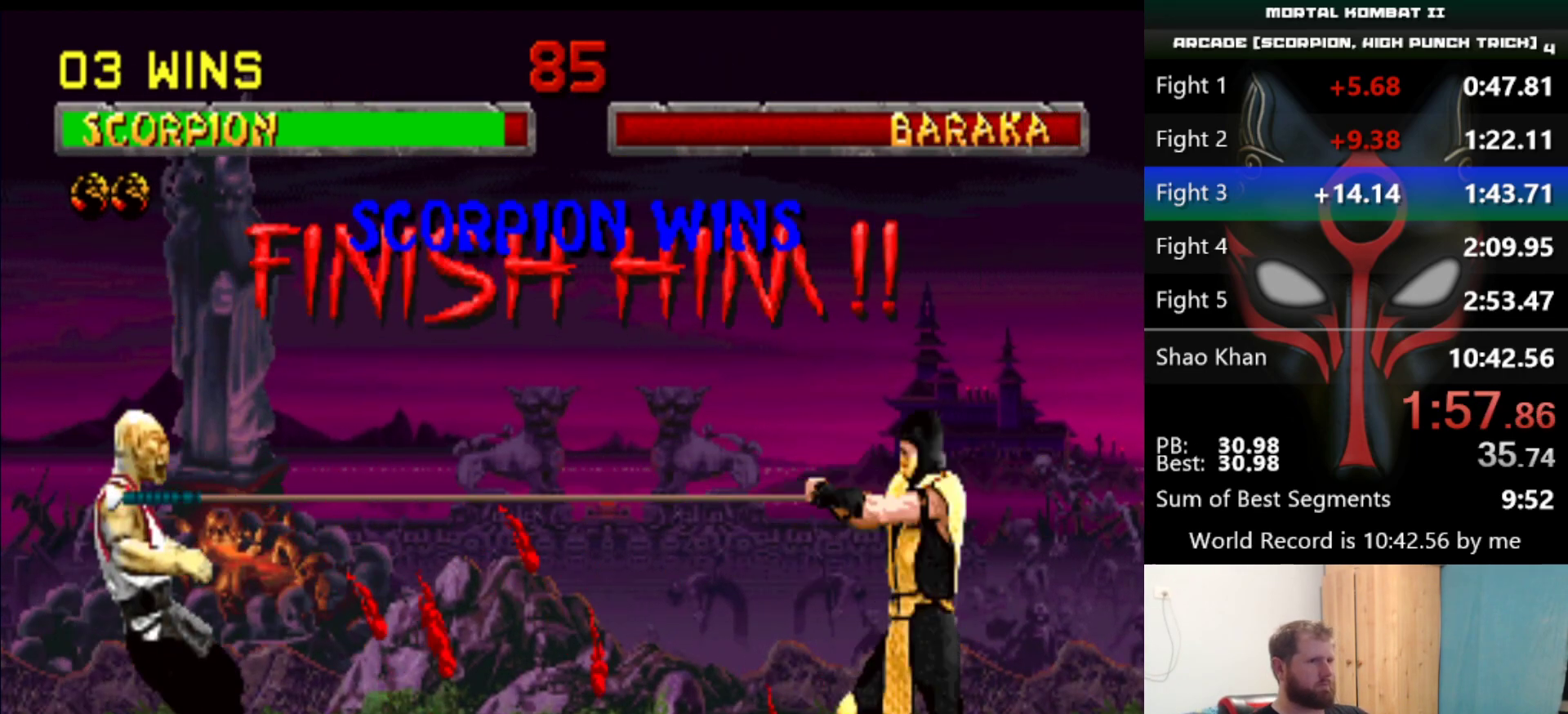
{"keys": ["d", "q", "s"], "events": []}
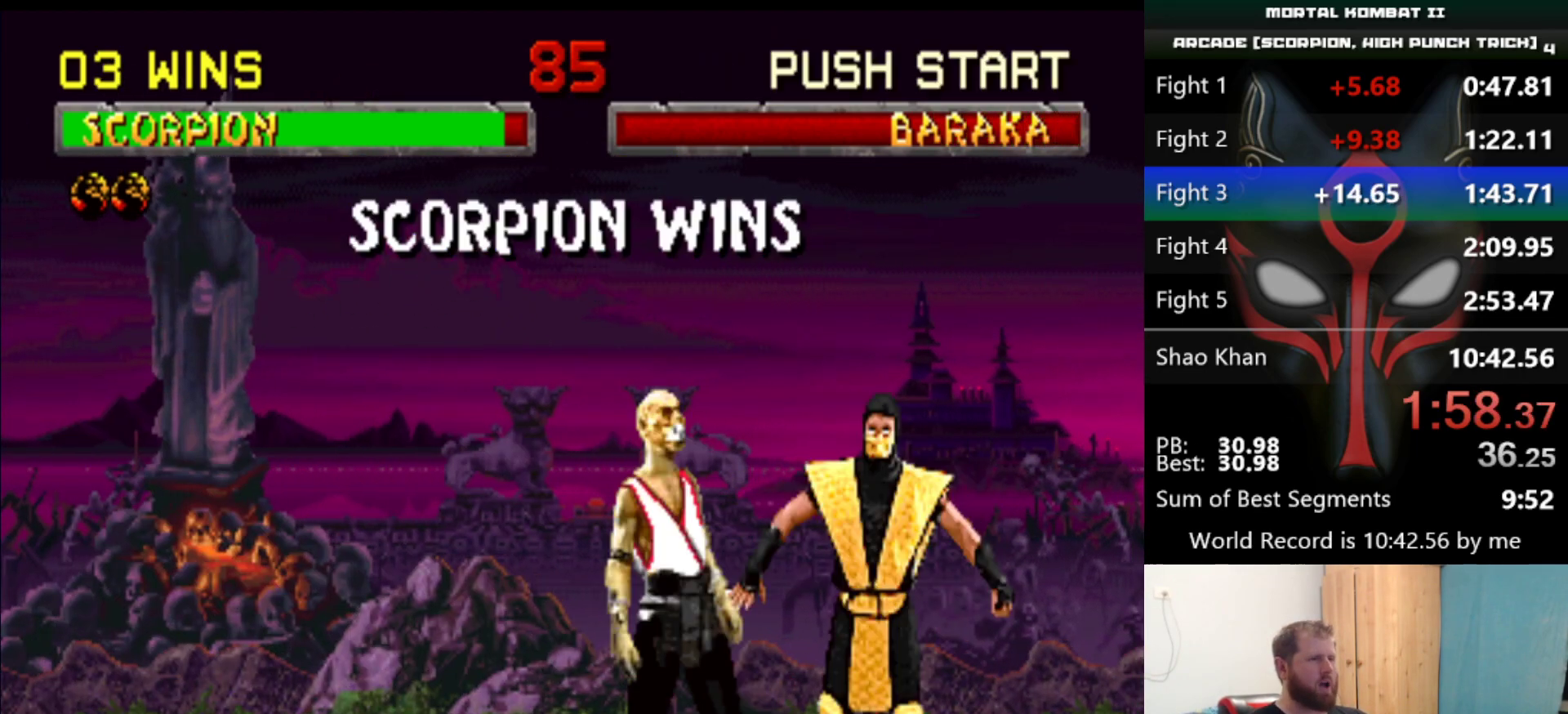
{"keys": ["d", "q", "s"], "events": []}
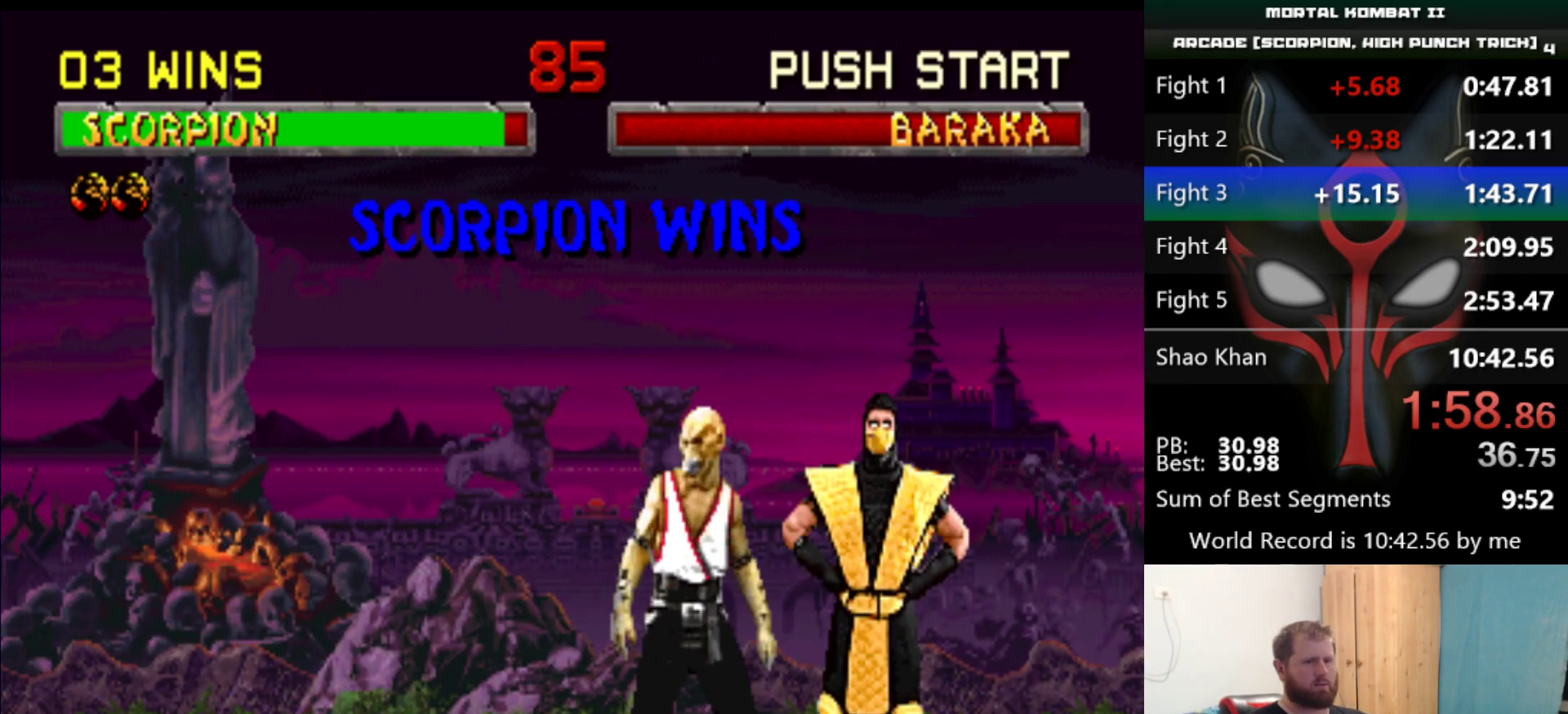
{"keys": ["d", "q", "s"], "events": []}
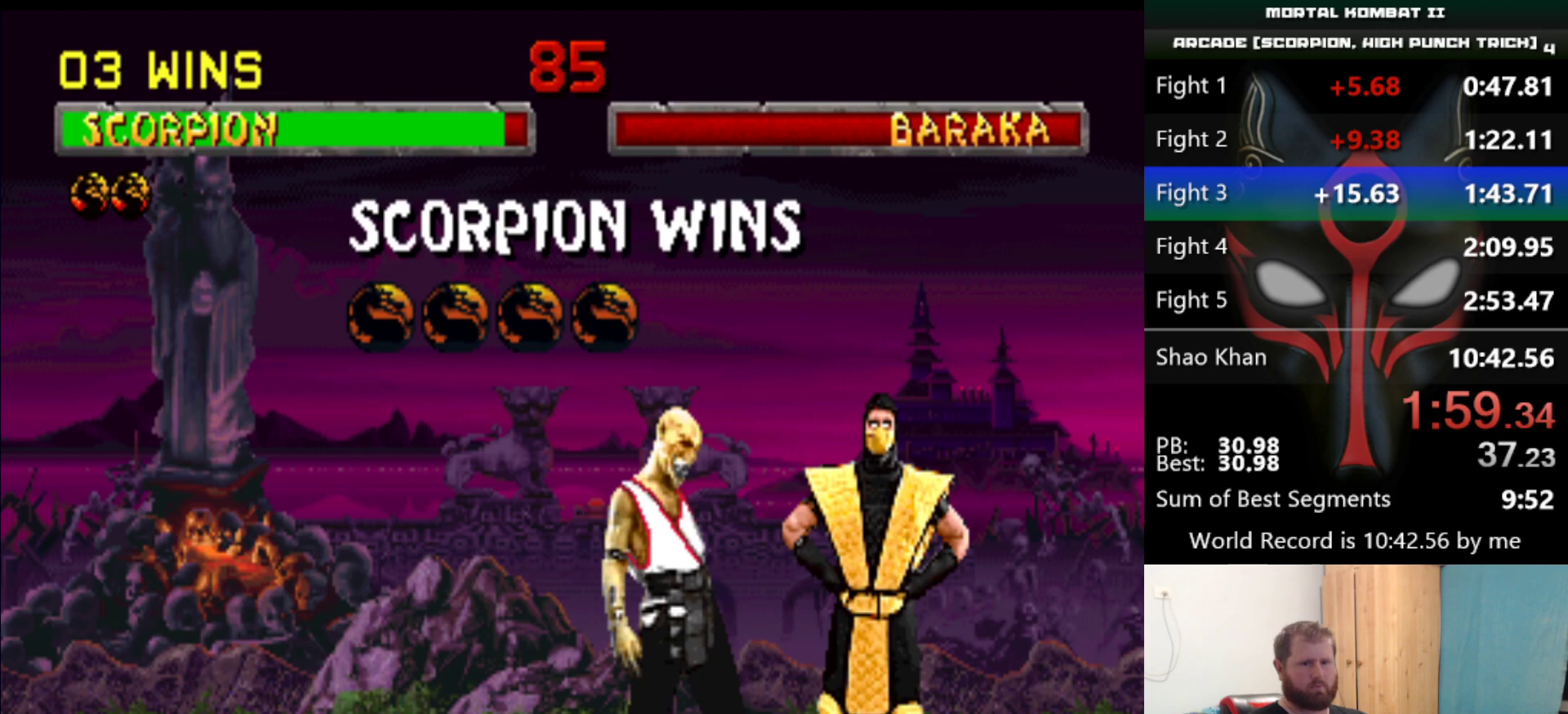
{"keys": ["d", "q", "s"], "events": []}
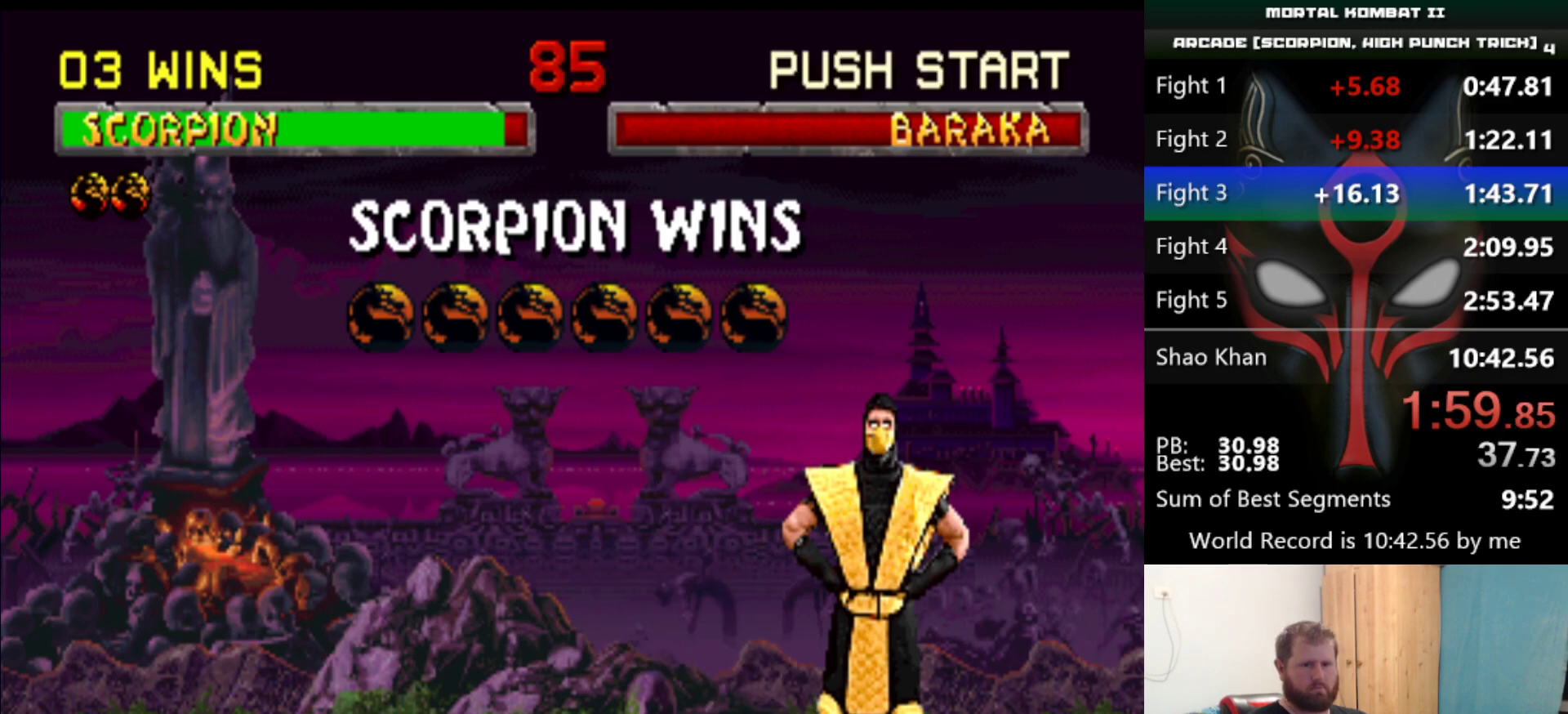
{"keys": ["d", "q", "s"], "events": []}
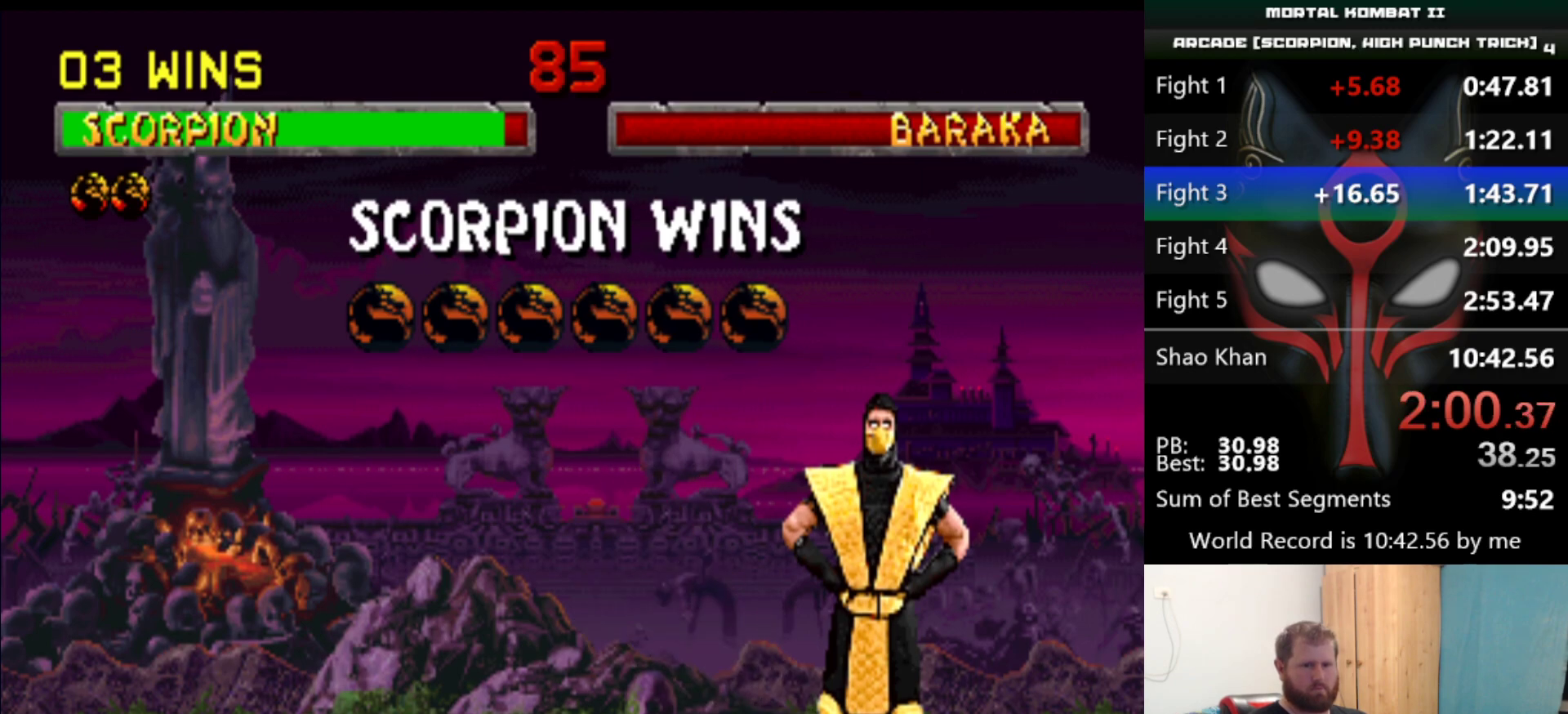
{"keys": ["d", "q", "s"], "events": []}
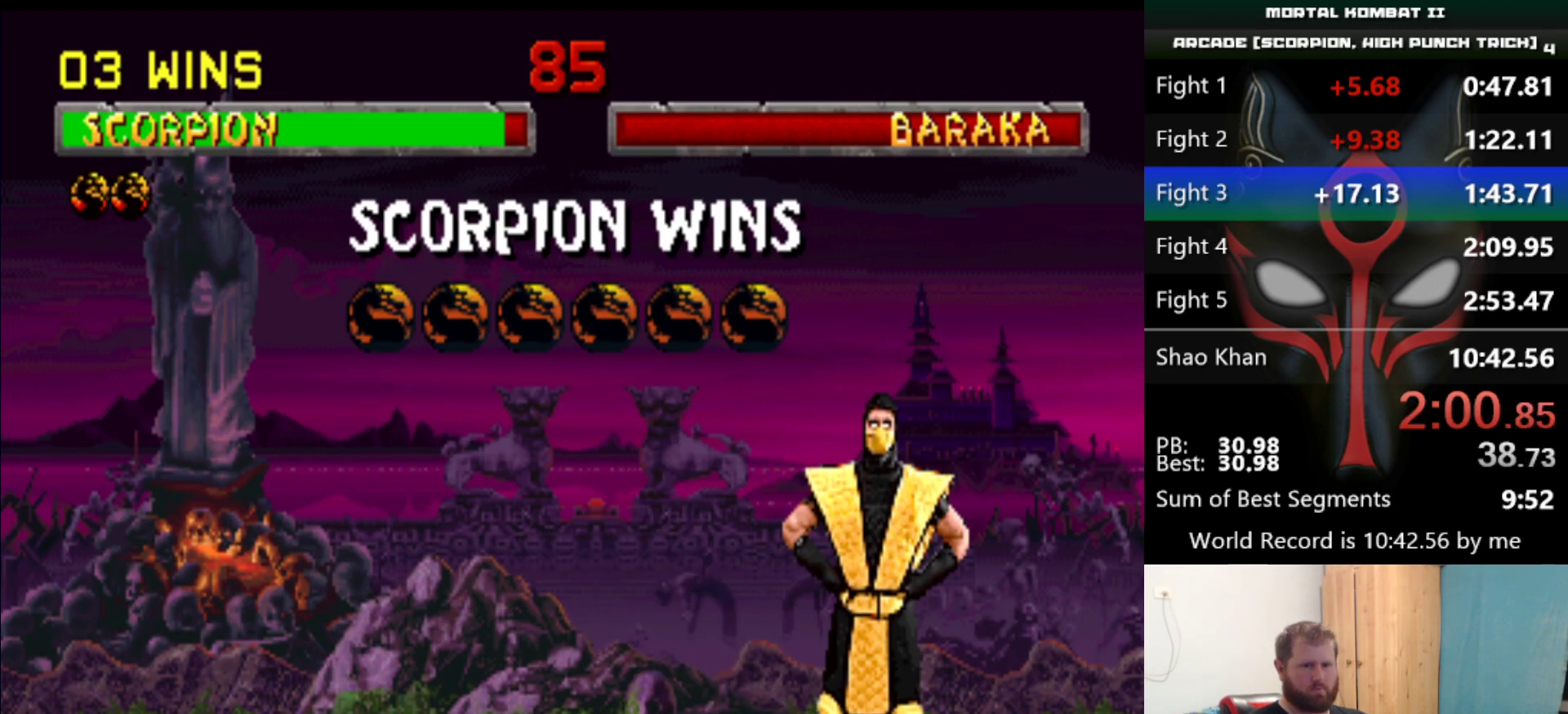
{"keys": ["d", "q", "s"], "events": []}
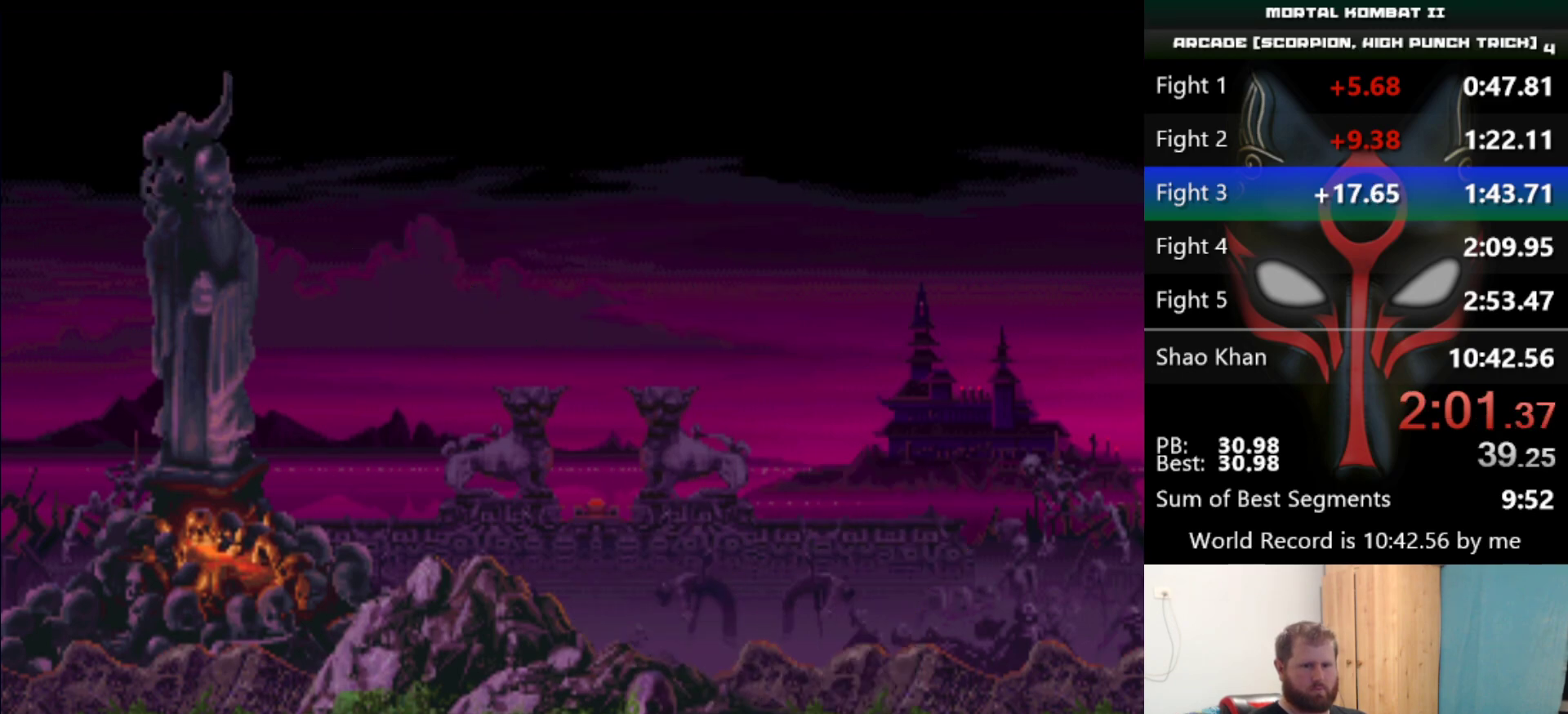
{"keys": ["d", "q", "s"], "events": []}
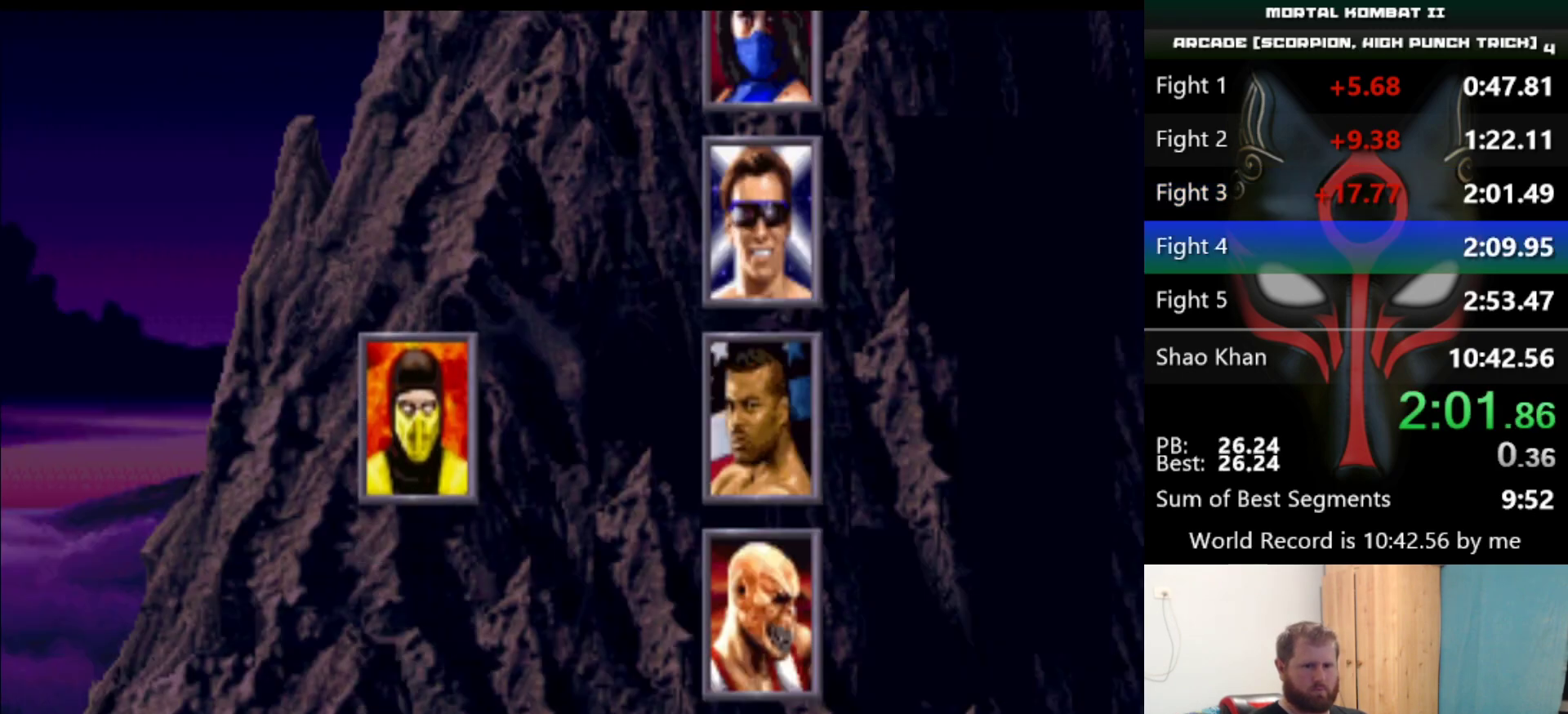
{"keys": ["d", "q", "s"], "events": []}